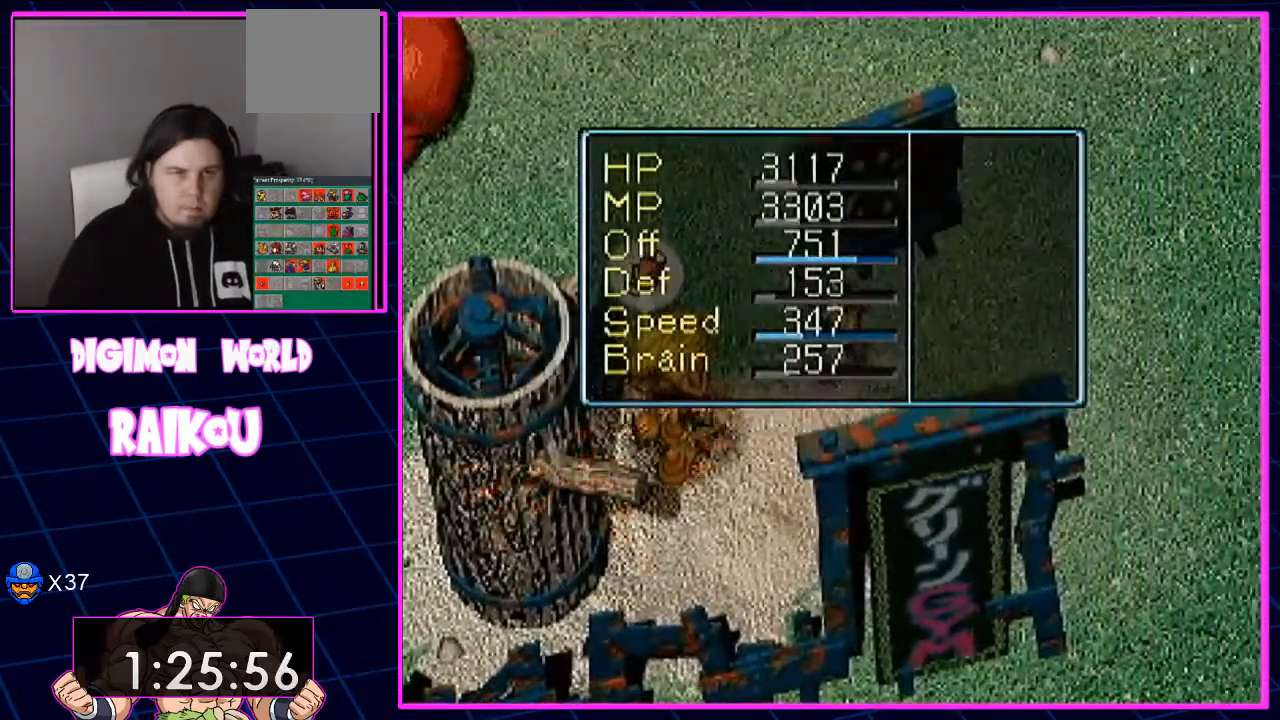
Gameplay with a controller (PlayStation layout); each line is a JSON object with the inputs held at the frame after it. "events" lists button and stick changes between this image and that frame as [ms after this image, input, new state], when the widget could be followed in between. Not read: CROSS.
{"buttons": [], "left_stick": "center", "right_stick": "center", "events": []}
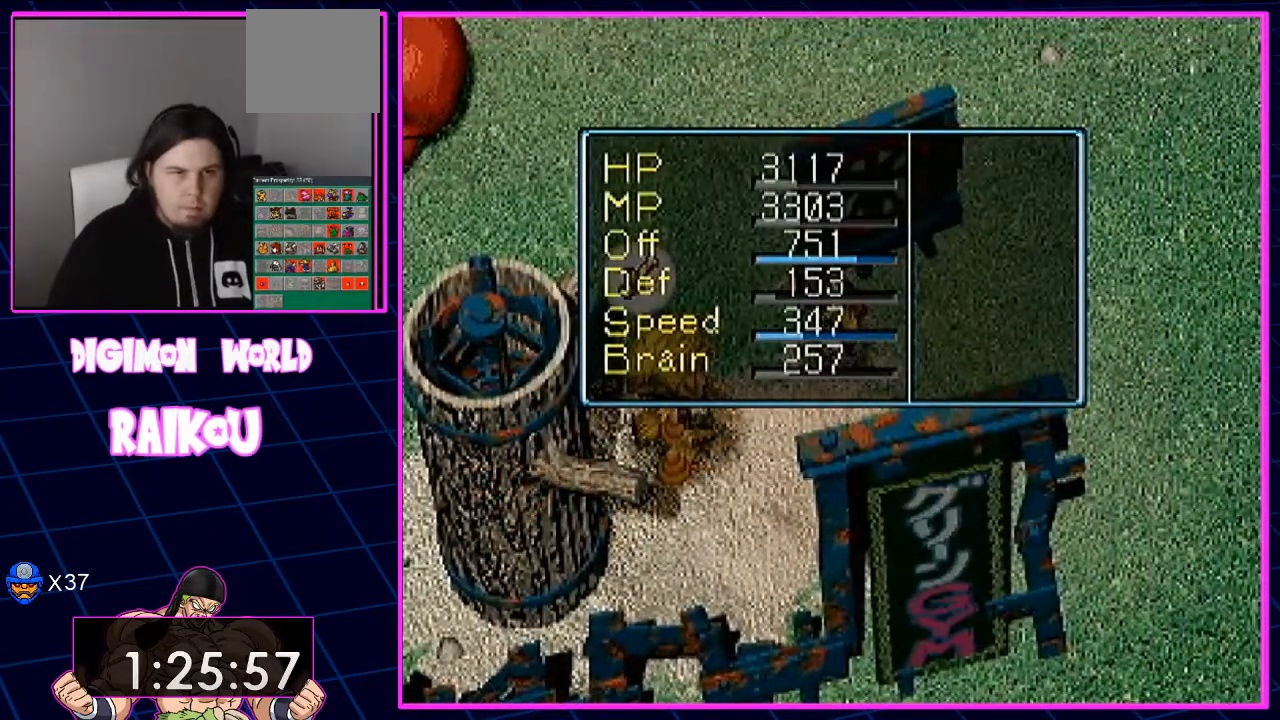
{"buttons": [], "left_stick": "center", "right_stick": "center"}
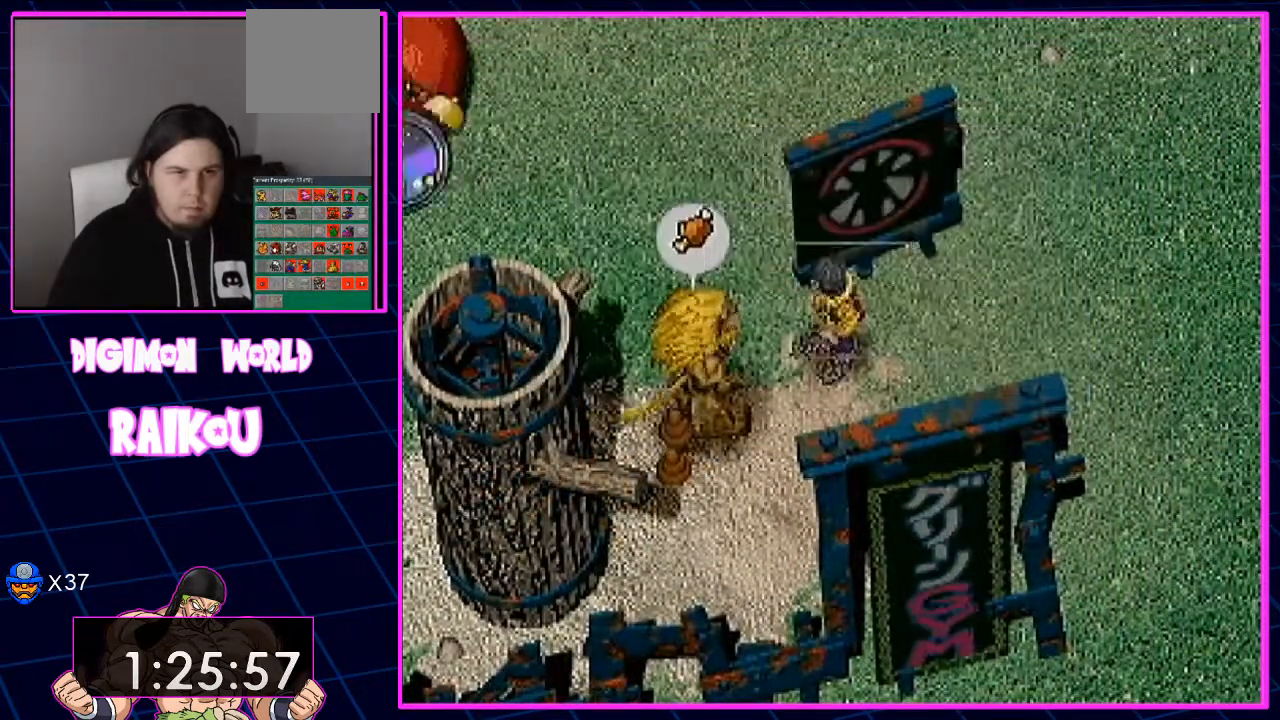
{"buttons": [], "left_stick": "center", "right_stick": "center", "events": []}
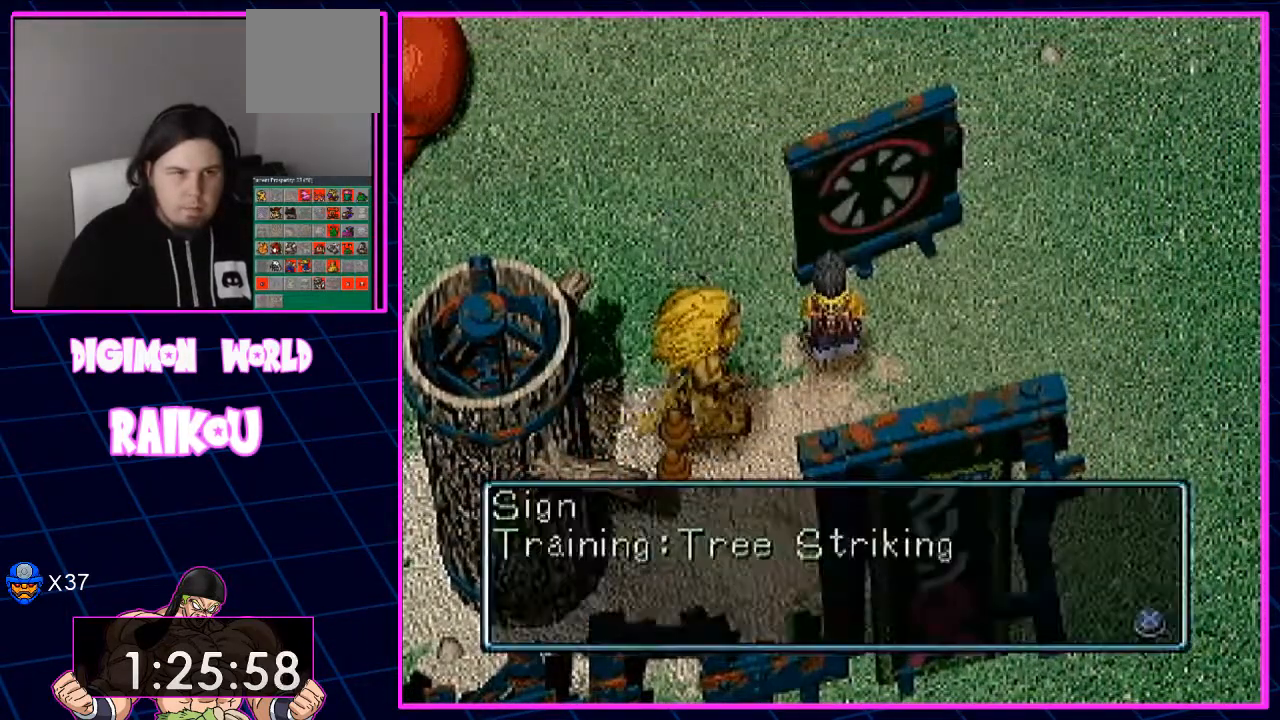
{"buttons": [], "left_stick": "center", "right_stick": "center"}
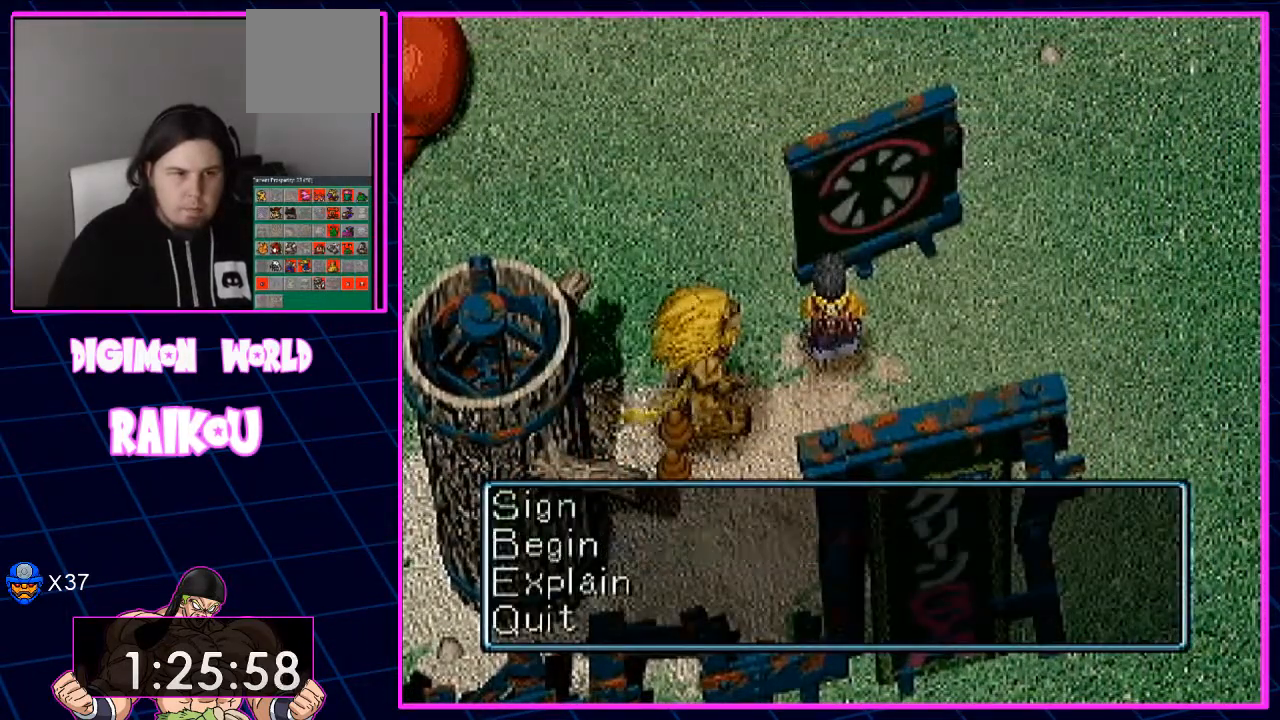
{"buttons": ["TRIANGLE"], "left_stick": "center", "right_stick": "center", "events": [[300, "TRIANGLE", "down"]]}
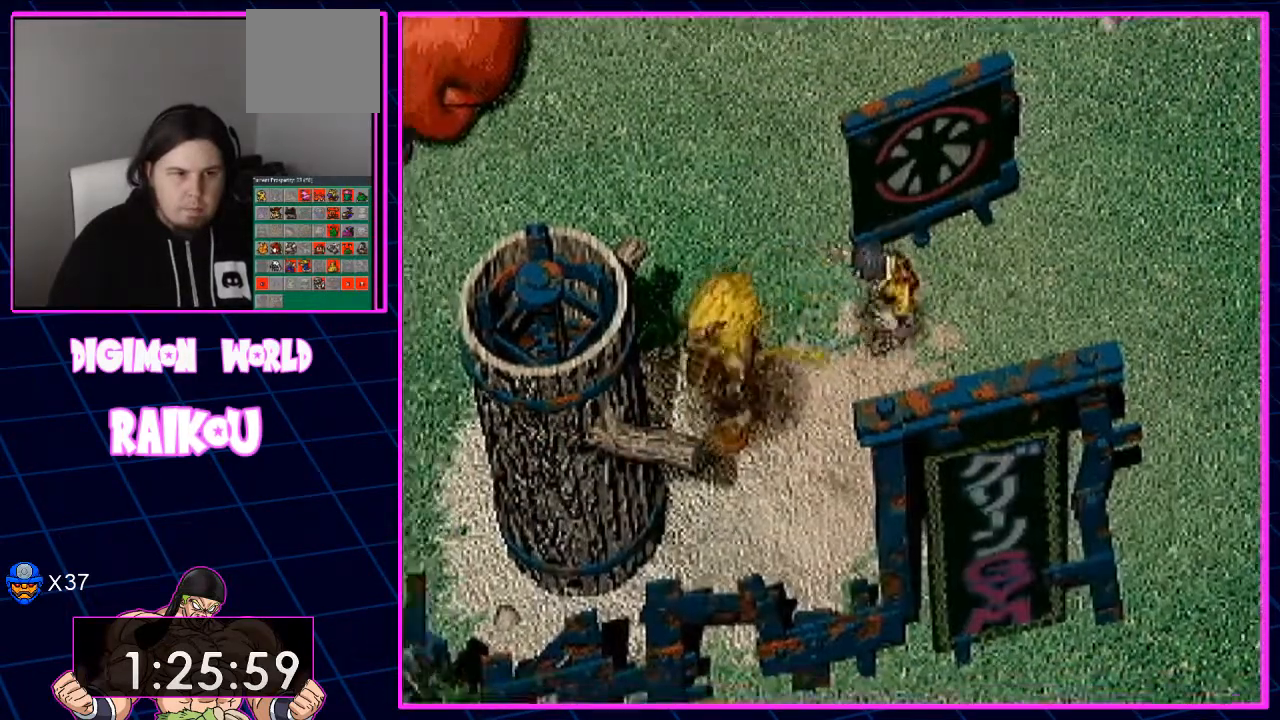
{"buttons": [], "left_stick": "center", "right_stick": "center", "events": [[483, "TRIANGLE", "up"]]}